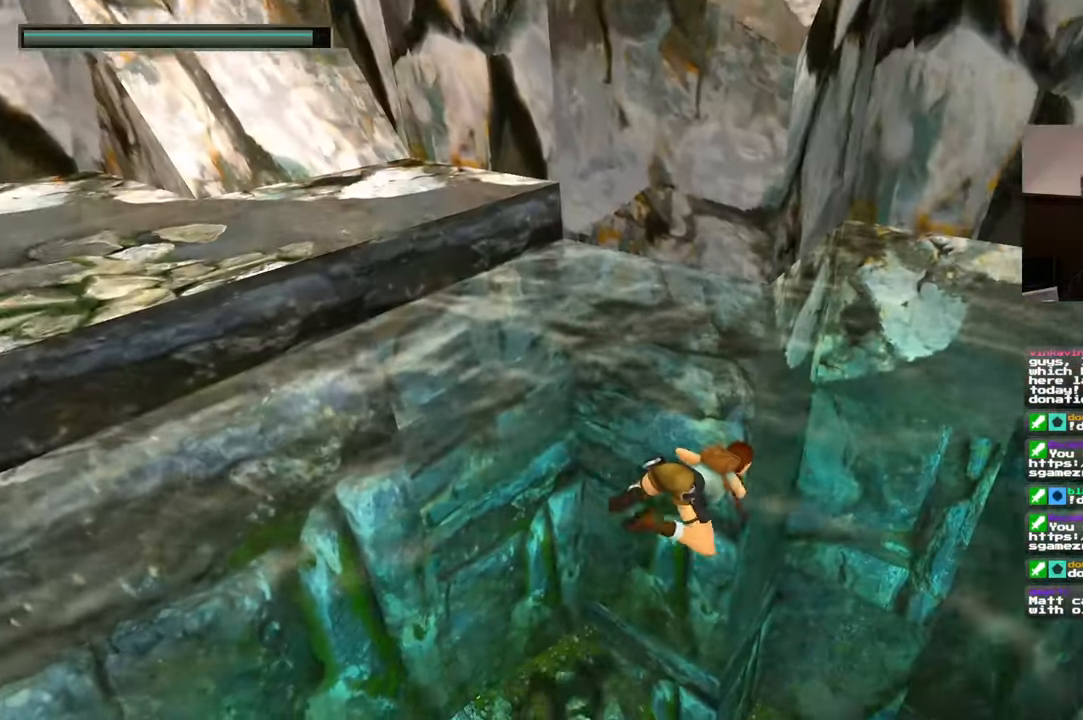
Gameplay with a controller (PlayStation layout); each line is a JSON object with the inputs held at the frame after it. "events" lists button and stick changes between this image and that frame as [ms after this image, input, new state], when the widget could be followed in between. Not read: HOME L2 L3 R2 R3.
{"buttons": [], "left_stick": "up-right", "right_stick": "up-right", "events": [[134, "right_stick", "right"], [167, "left_stick", "up-right"], [400, "right_stick", "up-right"]]}
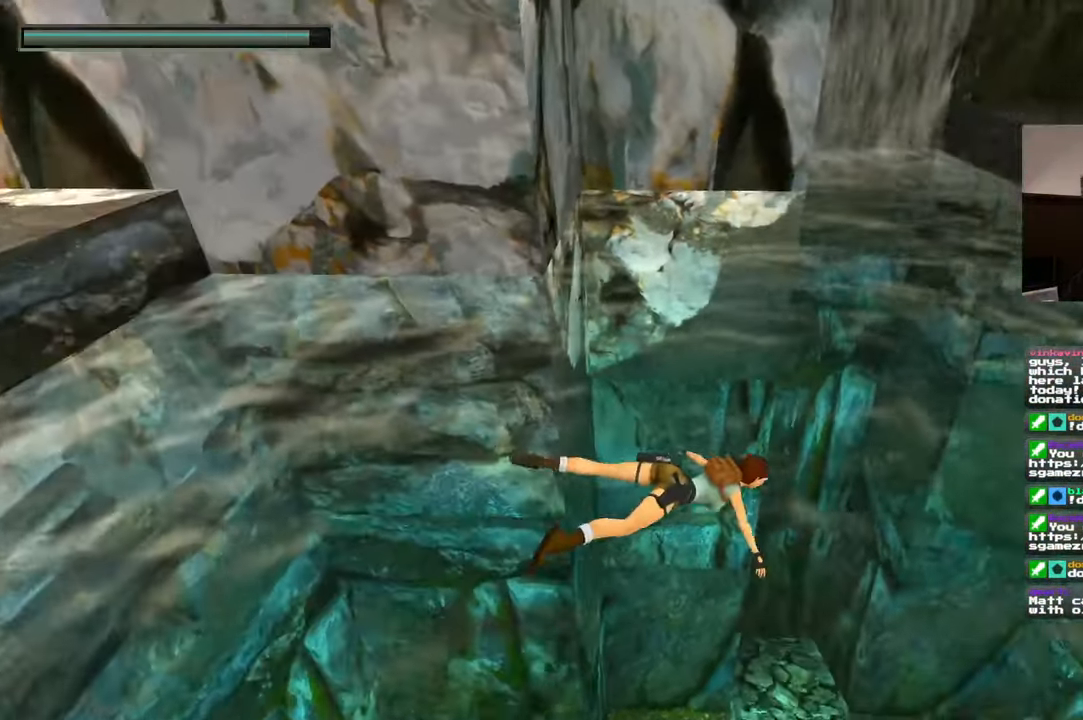
{"buttons": [], "left_stick": "up-right", "right_stick": "center", "events": [[184, "right_stick", "center"]]}
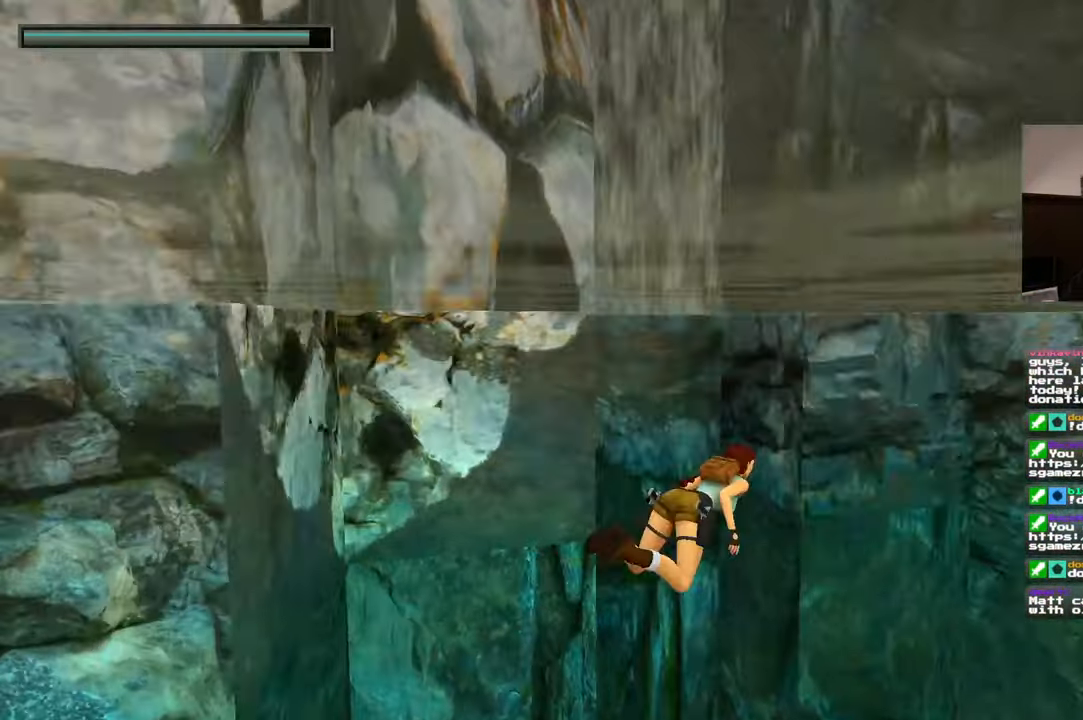
{"buttons": [], "left_stick": "up-right", "right_stick": "up", "events": [[50, "left_stick", "up"], [300, "left_stick", "up-right"], [500, "right_stick", "up"]]}
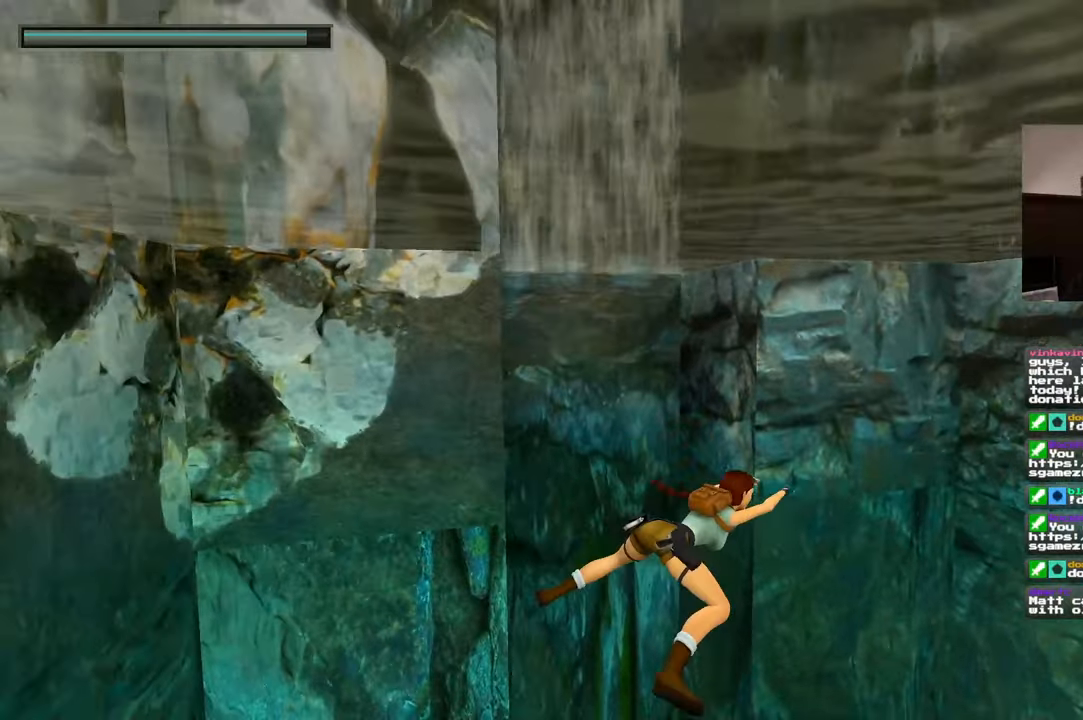
{"buttons": [], "left_stick": "up", "right_stick": "center", "events": [[316, "left_stick", "up"], [333, "right_stick", "center"]]}
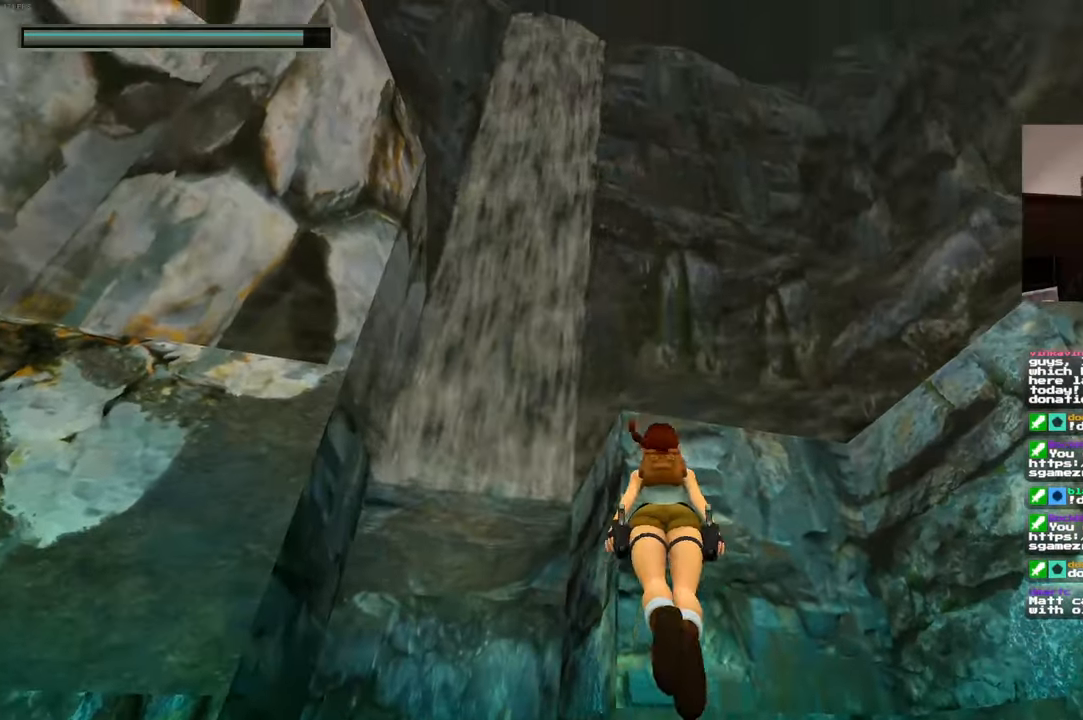
{"buttons": [], "left_stick": "up-right", "right_stick": "down", "events": [[100, "left_stick", "up-right"], [466, "right_stick", "down"]]}
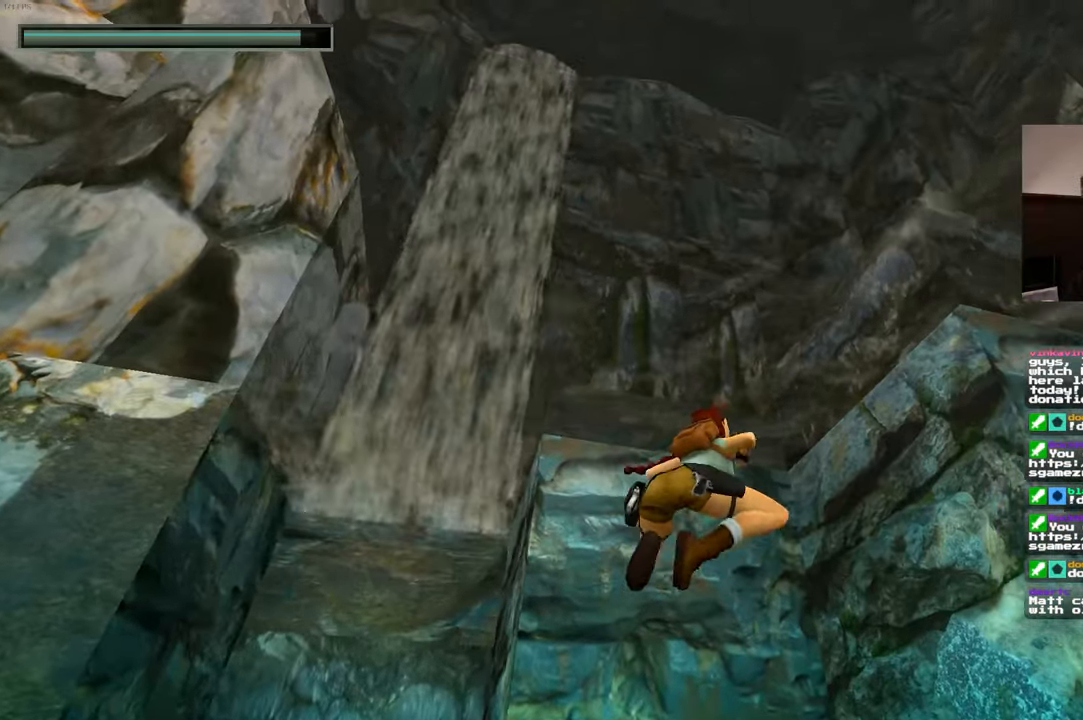
{"buttons": [], "left_stick": "up-right", "right_stick": "right", "events": [[83, "right_stick", "center"], [233, "left_stick", "up"], [266, "START", "down"], [333, "START", "up"], [400, "left_stick", "up-right"], [483, "right_stick", "right"]]}
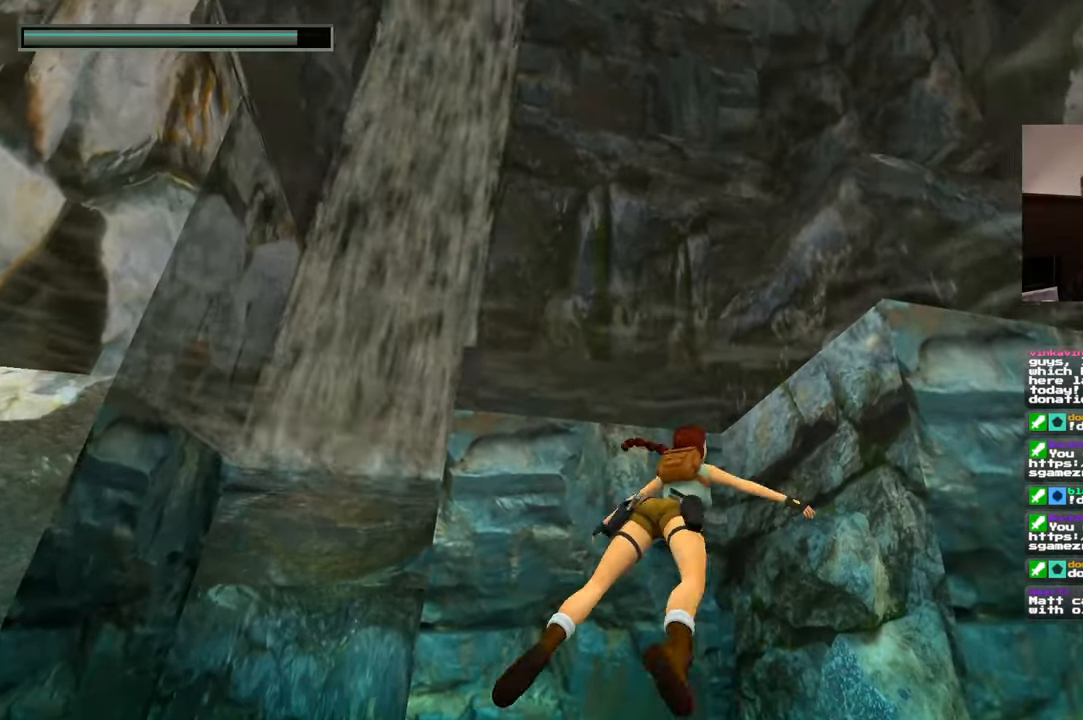
{"buttons": [], "left_stick": "up-right", "right_stick": "center", "events": [[300, "right_stick", "down-right"], [450, "right_stick", "center"]]}
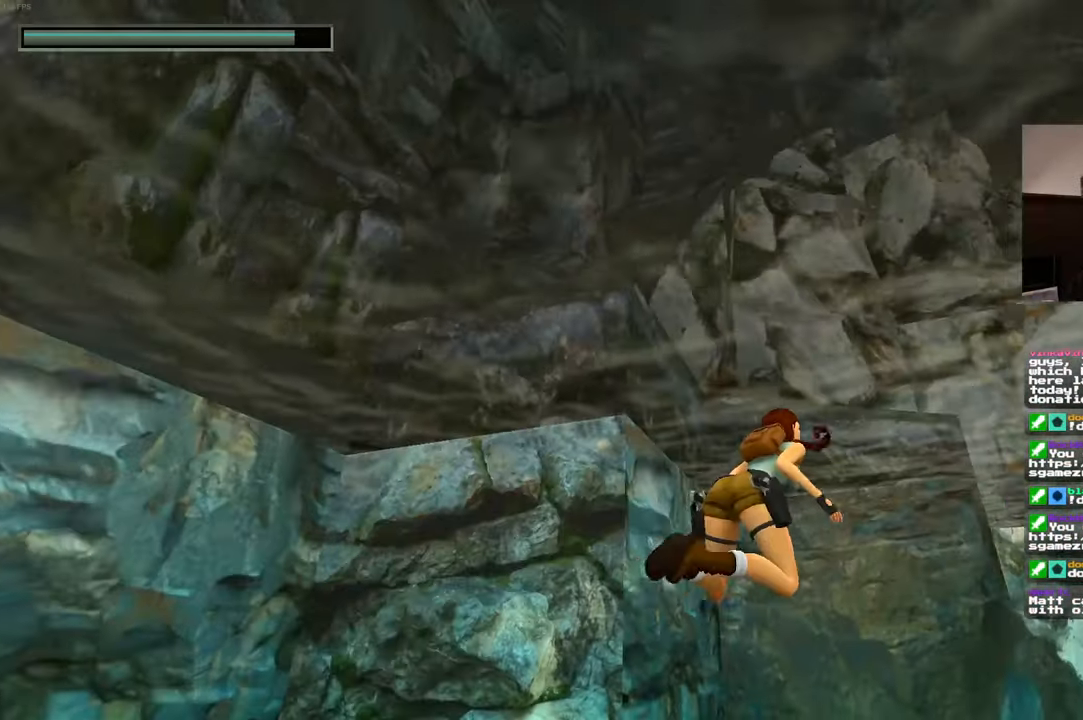
{"buttons": [], "left_stick": "up", "right_stick": "center", "events": [[266, "right_stick", "down"], [433, "right_stick", "center"], [450, "left_stick", "up"]]}
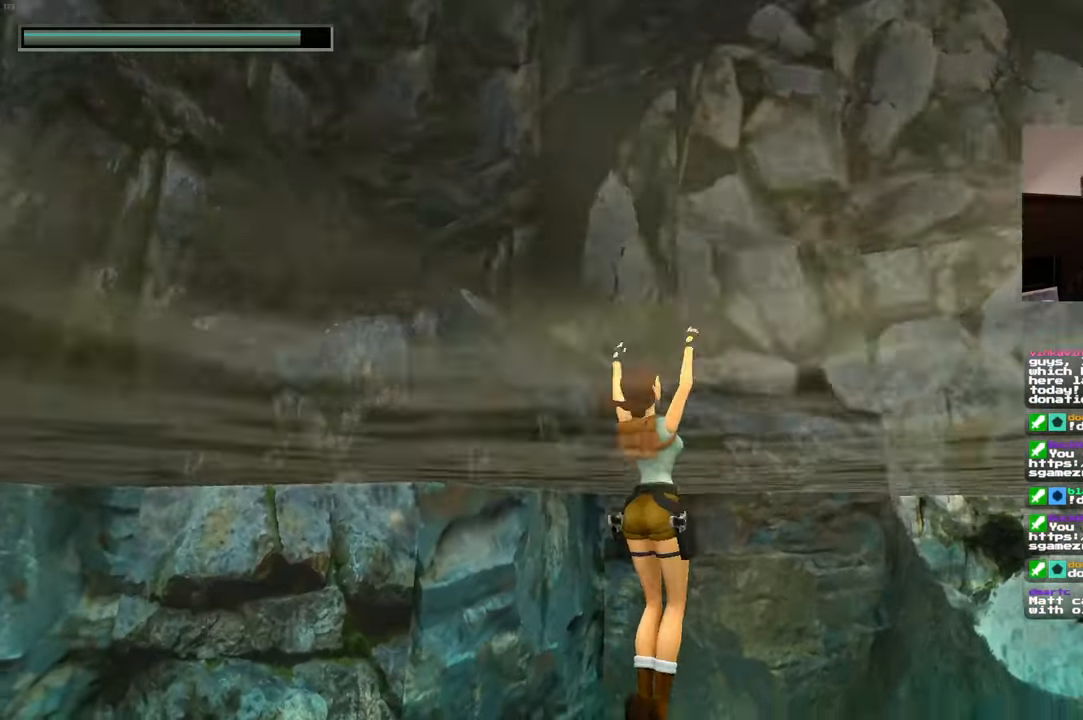
{"buttons": [], "left_stick": "up", "right_stick": "down-right"}
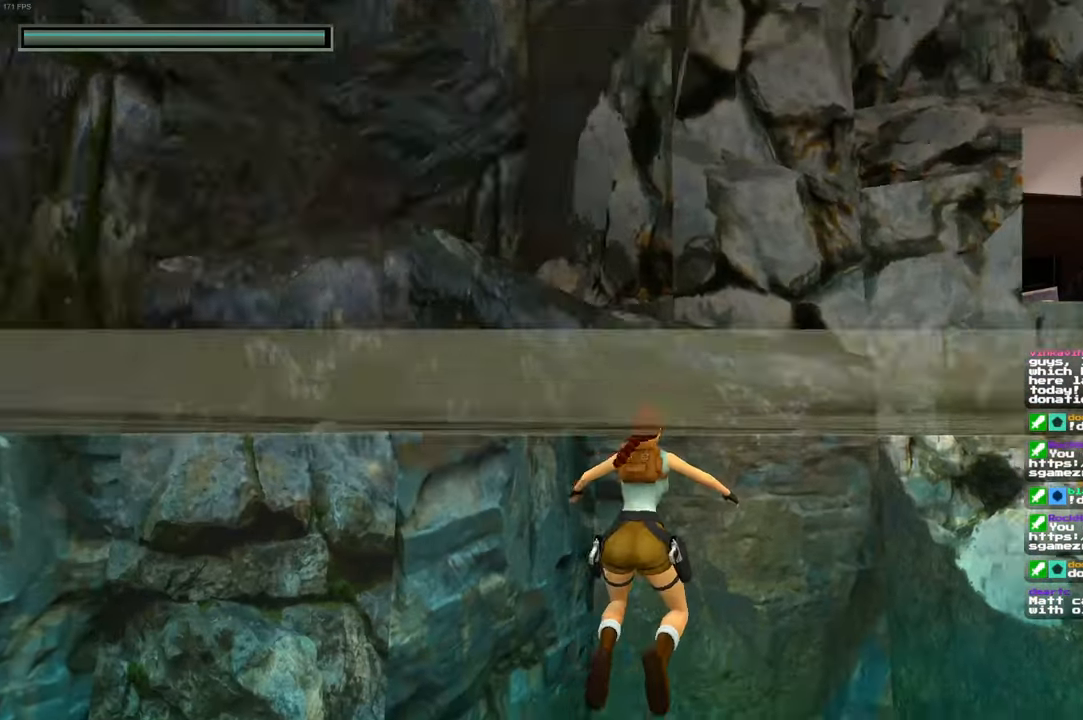
{"buttons": [], "left_stick": "up", "right_stick": "center", "events": [[133, "right_stick", "center"]]}
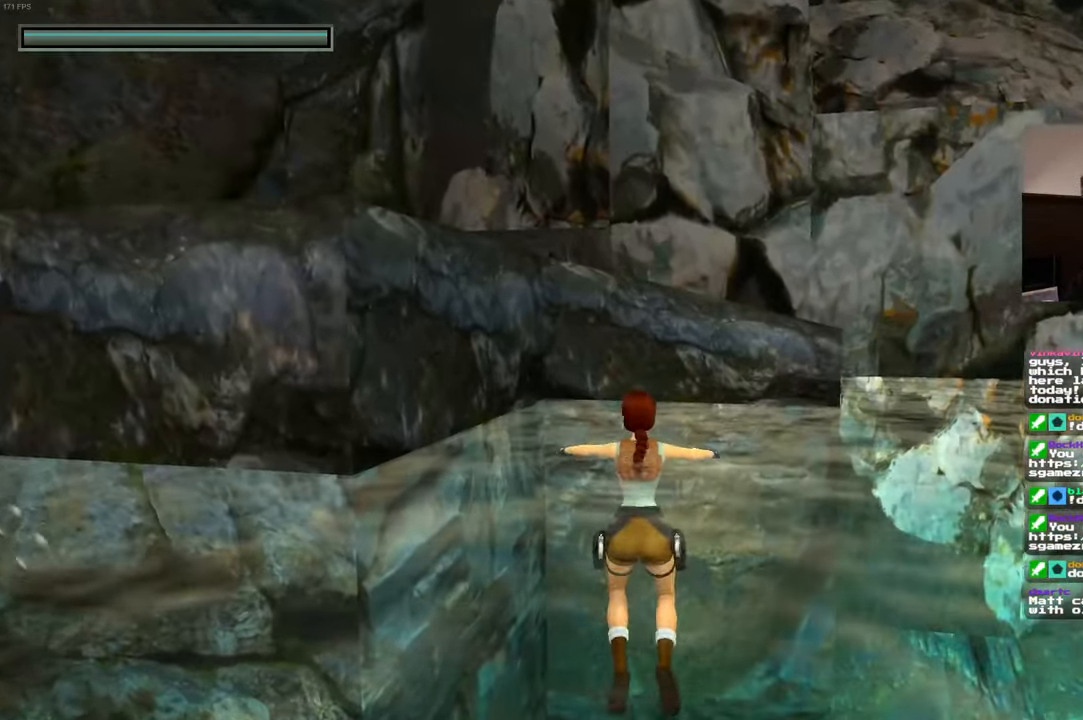
{"buttons": [], "left_stick": "up-right", "right_stick": "center", "events": [[300, "left_stick", "up-right"]]}
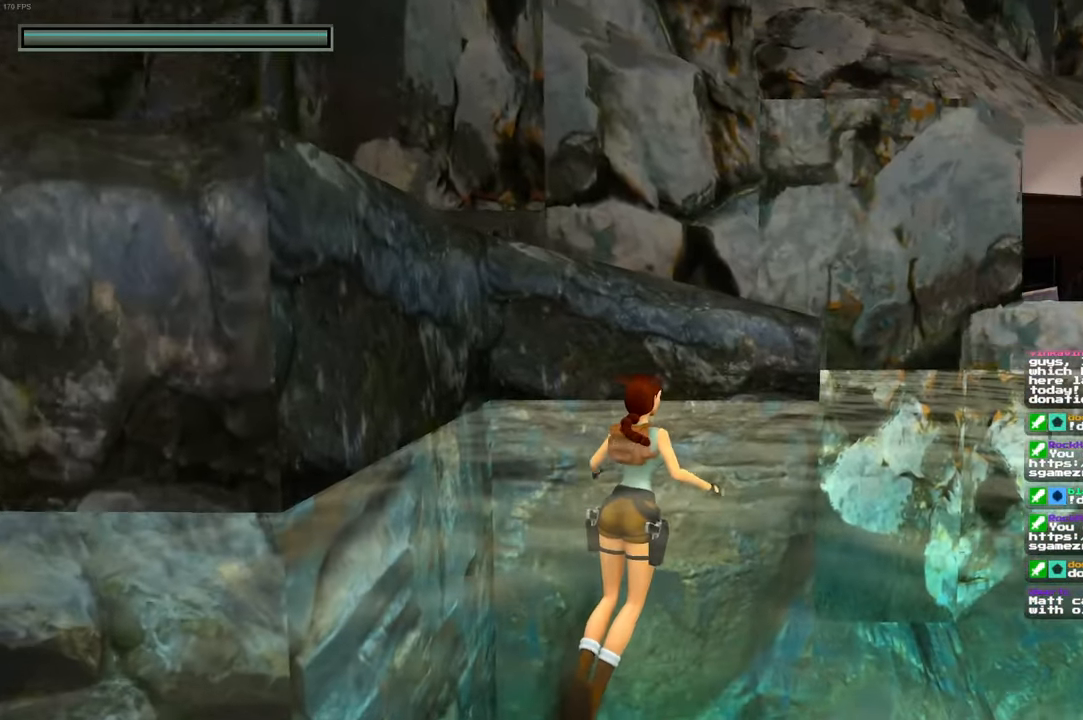
{"buttons": [], "left_stick": "up", "right_stick": "center", "events": [[66, "left_stick", "up"]]}
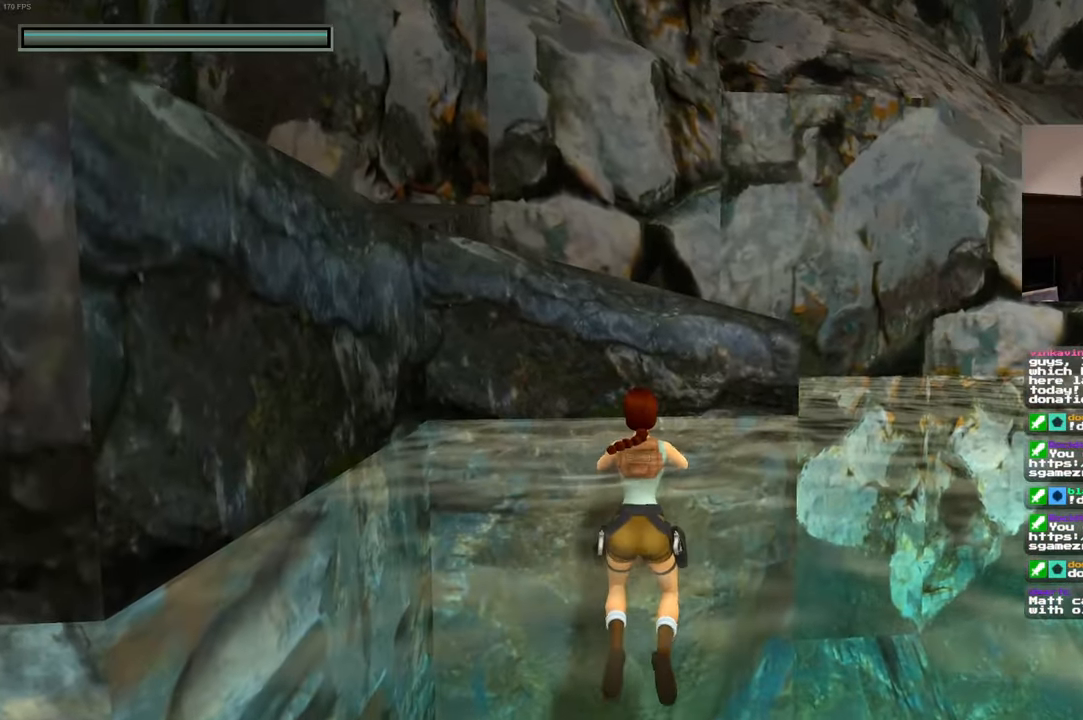
{"buttons": [], "left_stick": "up", "right_stick": "center", "events": []}
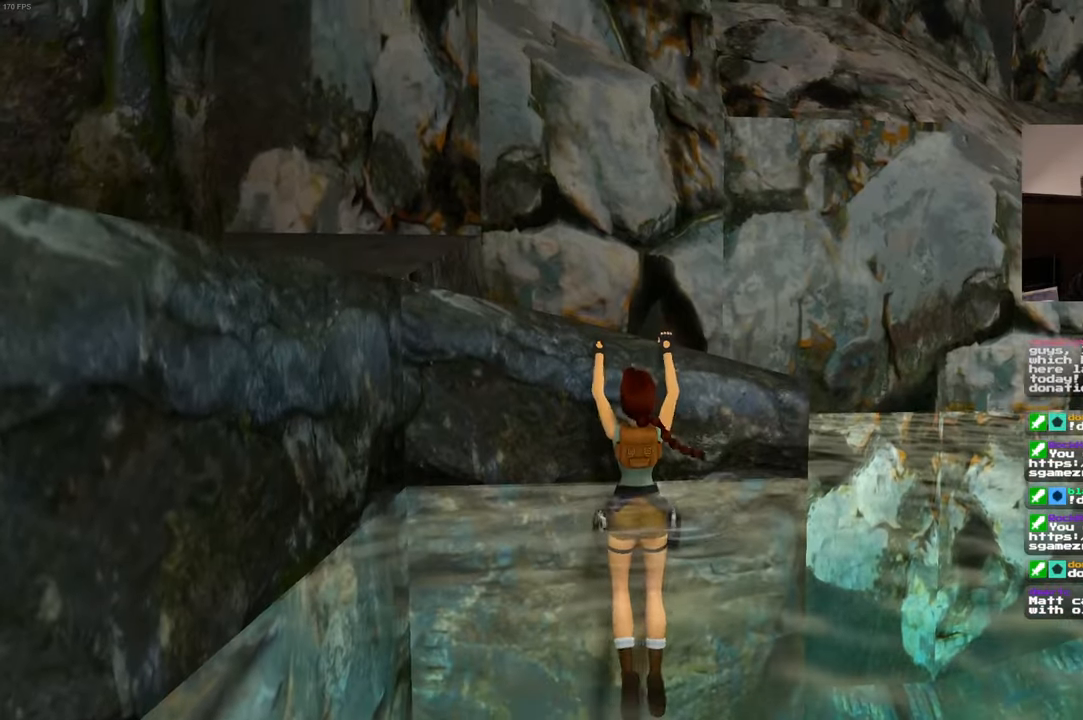
{"buttons": [], "left_stick": "center", "right_stick": "down-right", "events": [[167, "left_stick", "center"], [167, "right_stick", "down-right"]]}
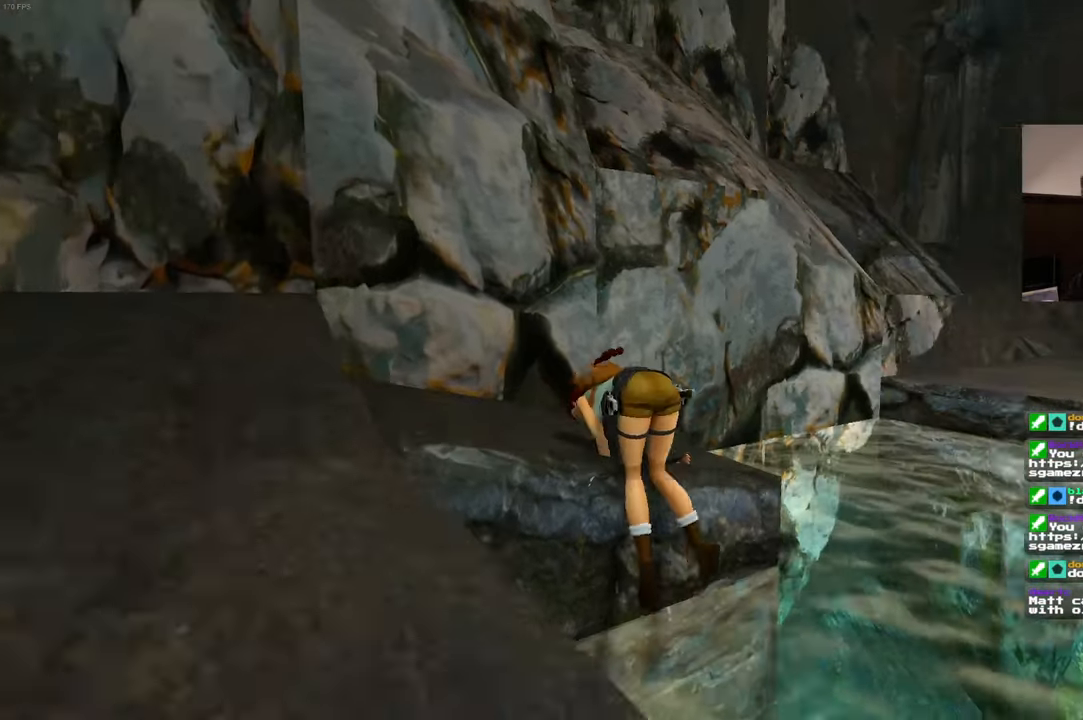
{"buttons": [], "left_stick": "center", "right_stick": "right", "events": [[217, "right_stick", "center"], [417, "right_stick", "right"]]}
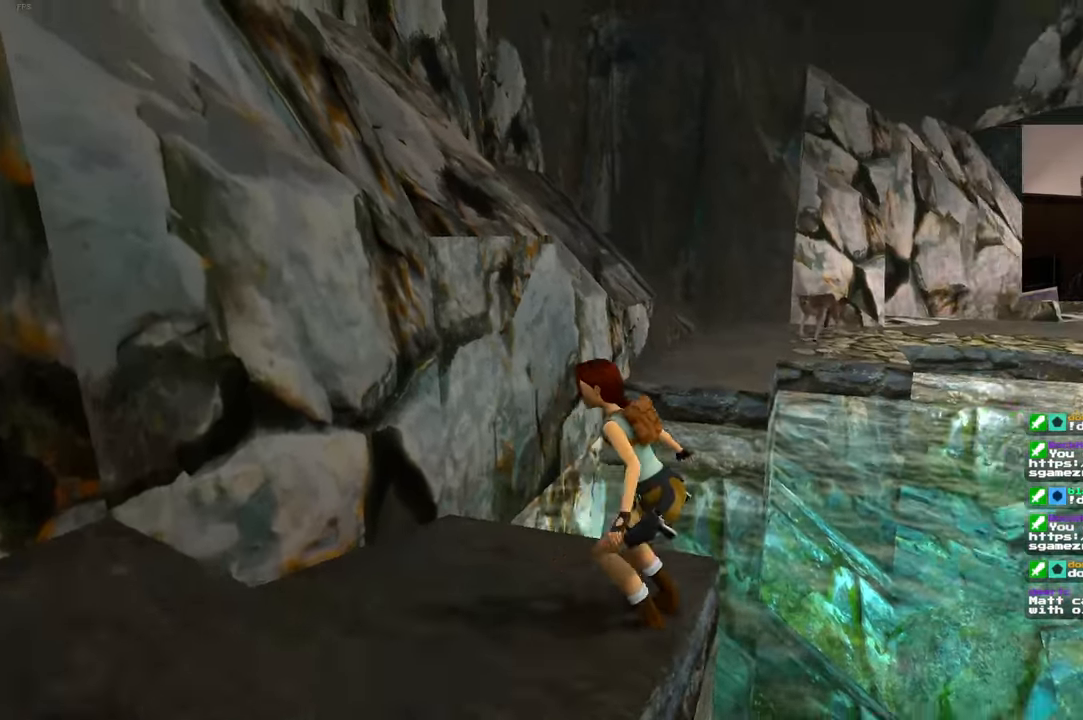
{"buttons": [], "left_stick": "center", "right_stick": "center", "events": [[150, "right_stick", "center"]]}
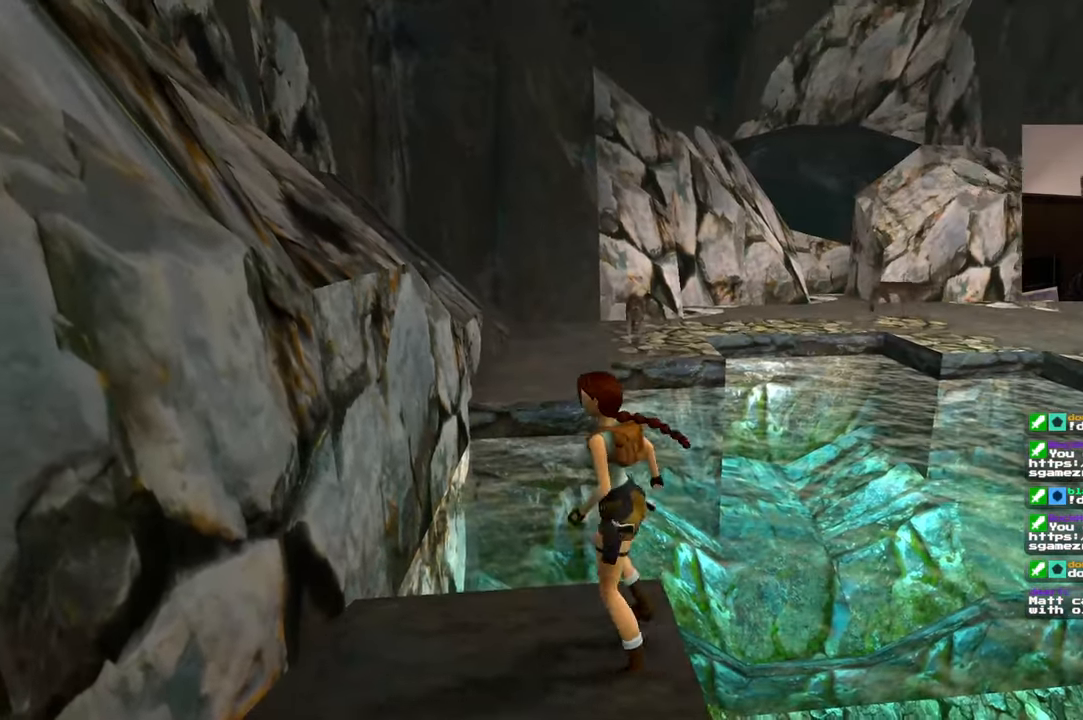
{"buttons": [], "left_stick": "center", "right_stick": "center", "events": []}
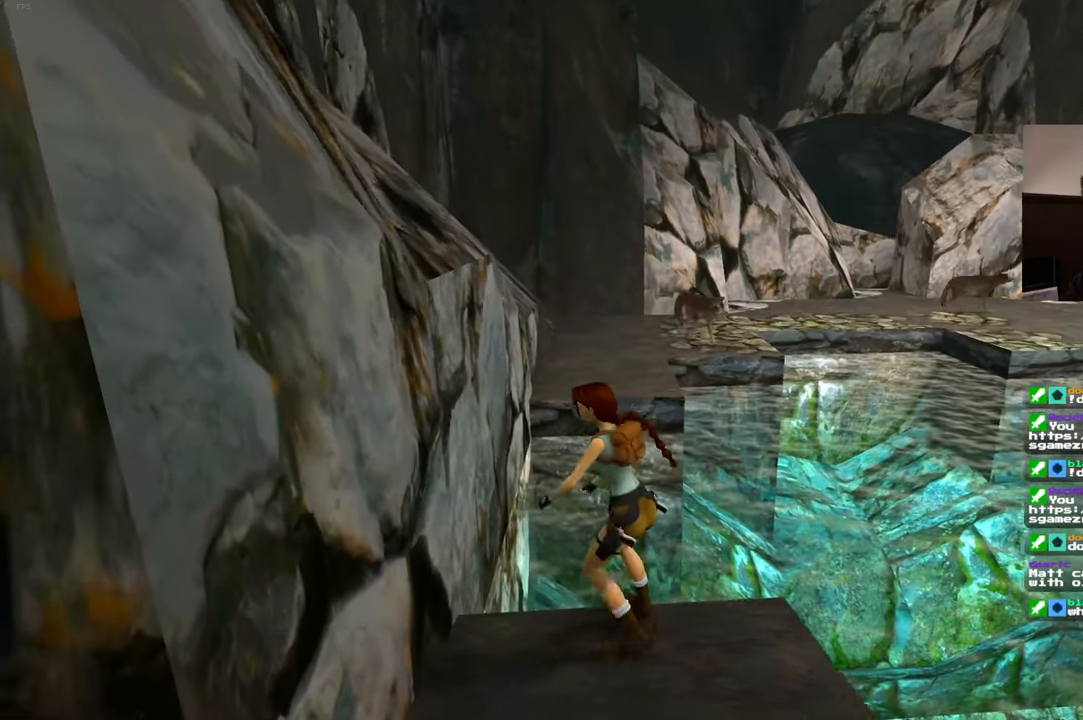
{"buttons": [], "left_stick": "down", "right_stick": "center", "events": [[117, "left_stick", "down"]]}
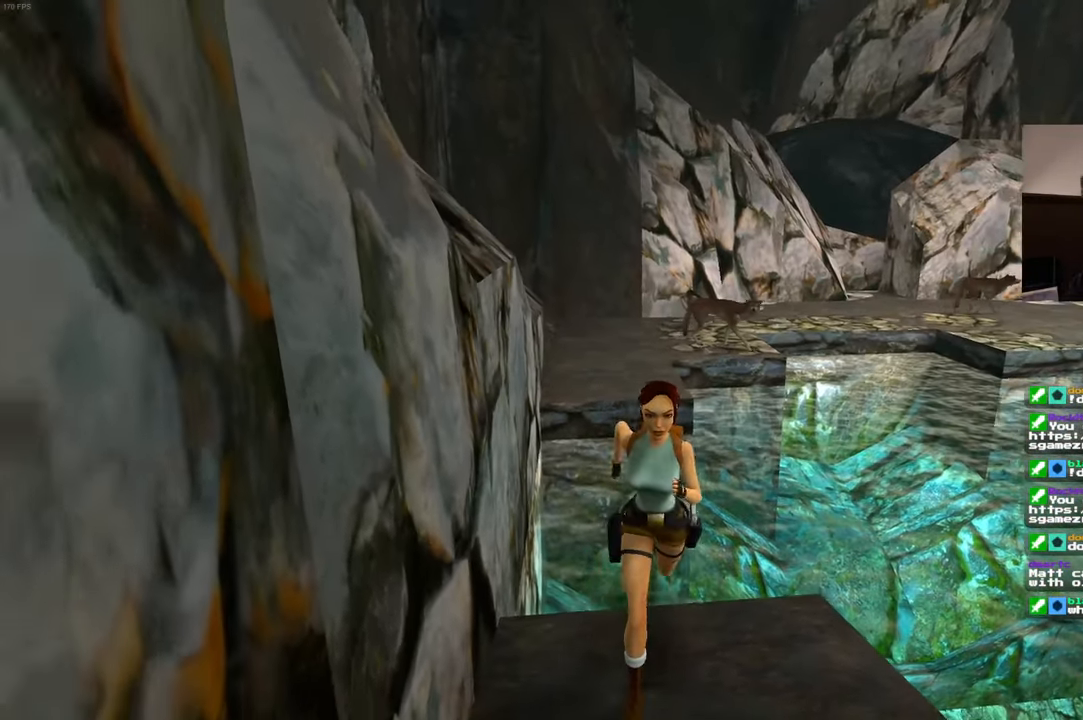
{"buttons": [], "left_stick": "center", "right_stick": "center", "events": [[150, "left_stick", "center"], [233, "left_stick", "up"], [333, "left_stick", "center"]]}
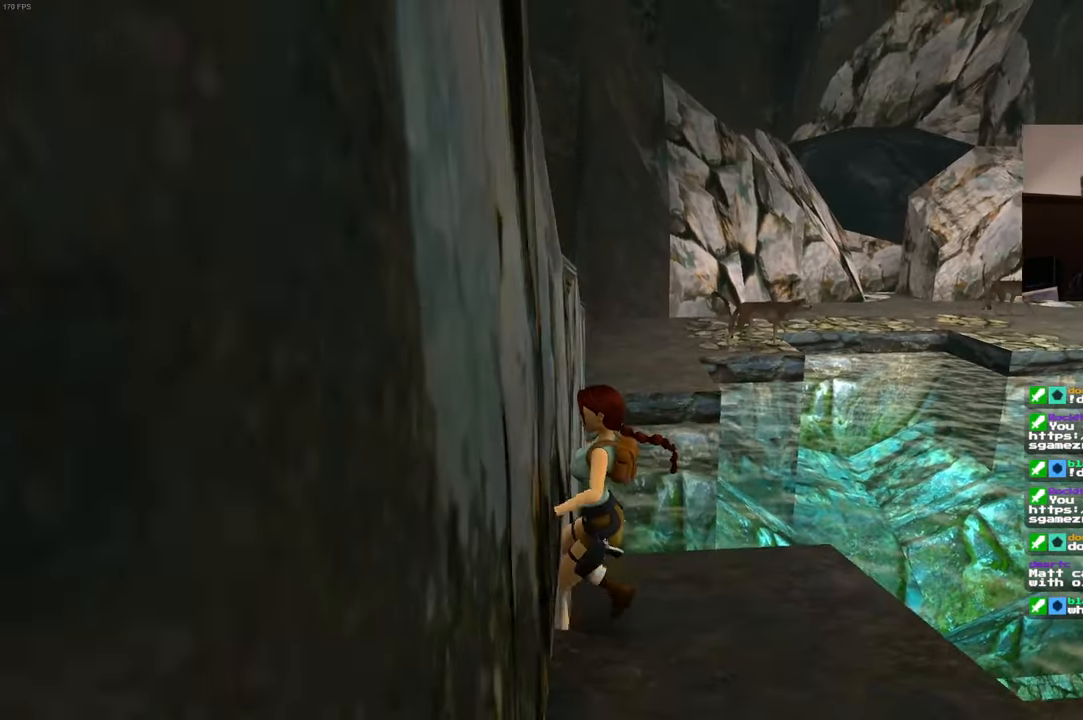
{"buttons": [], "left_stick": "up-right", "right_stick": "center", "events": [[133, "right_stick", "down-right"], [283, "right_stick", "center"], [483, "left_stick", "up-right"]]}
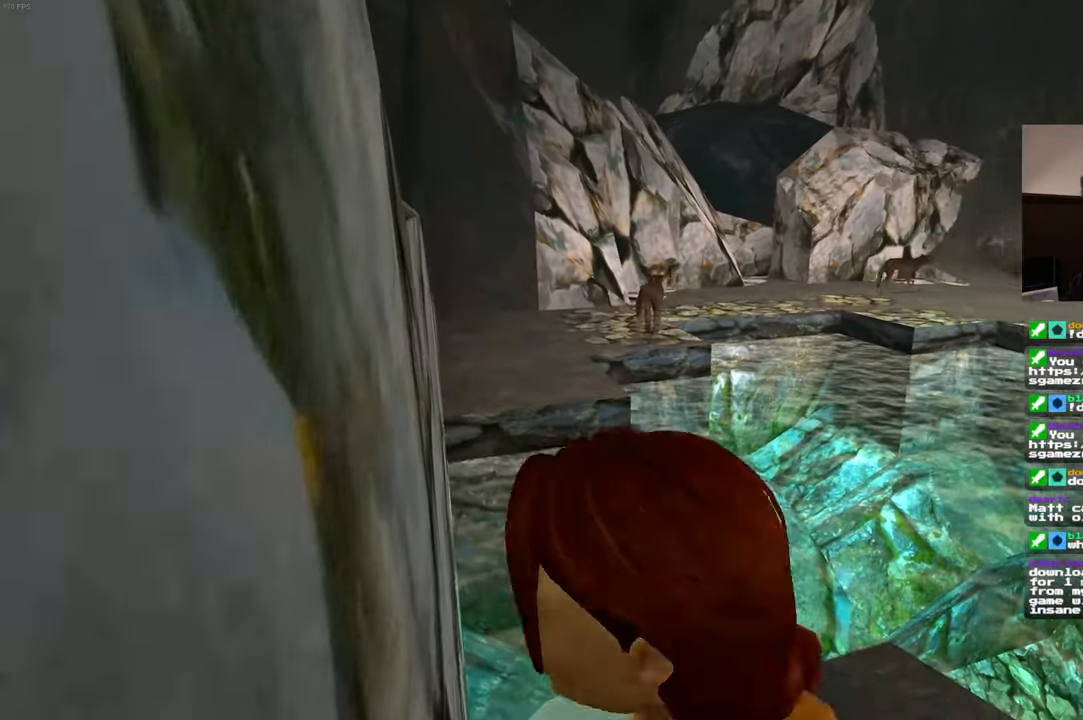
{"buttons": [], "left_stick": "center", "right_stick": "center", "events": [[100, "left_stick", "center"]]}
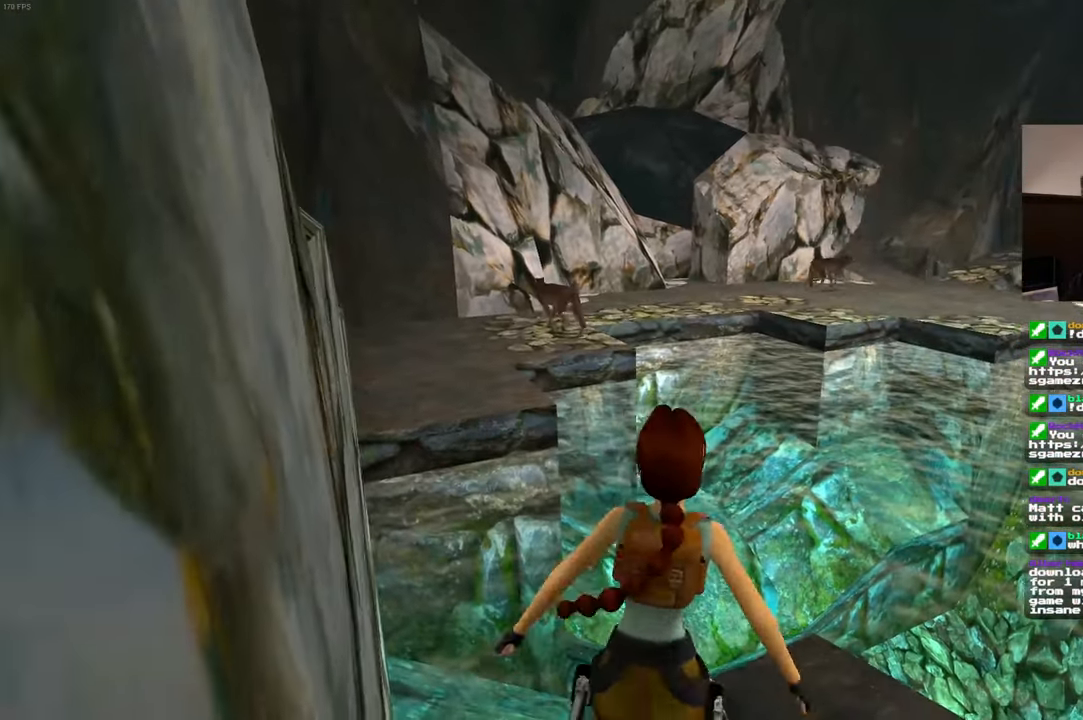
{"buttons": [], "left_stick": "center", "right_stick": "center", "events": []}
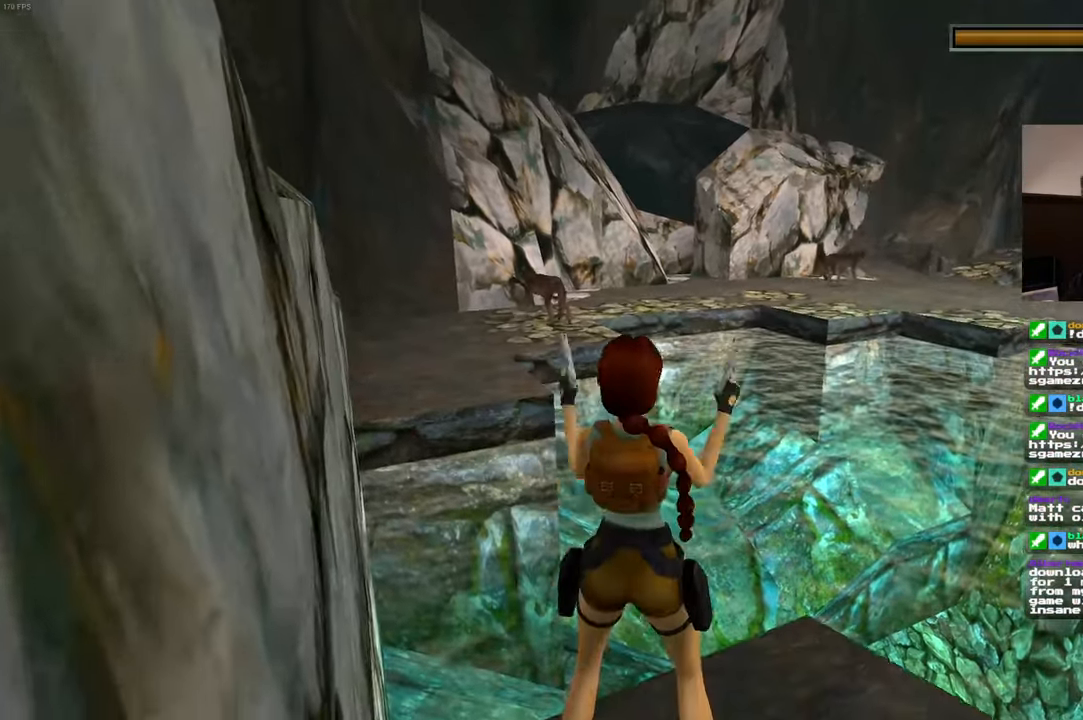
{"buttons": [], "left_stick": "center", "right_stick": "center", "events": []}
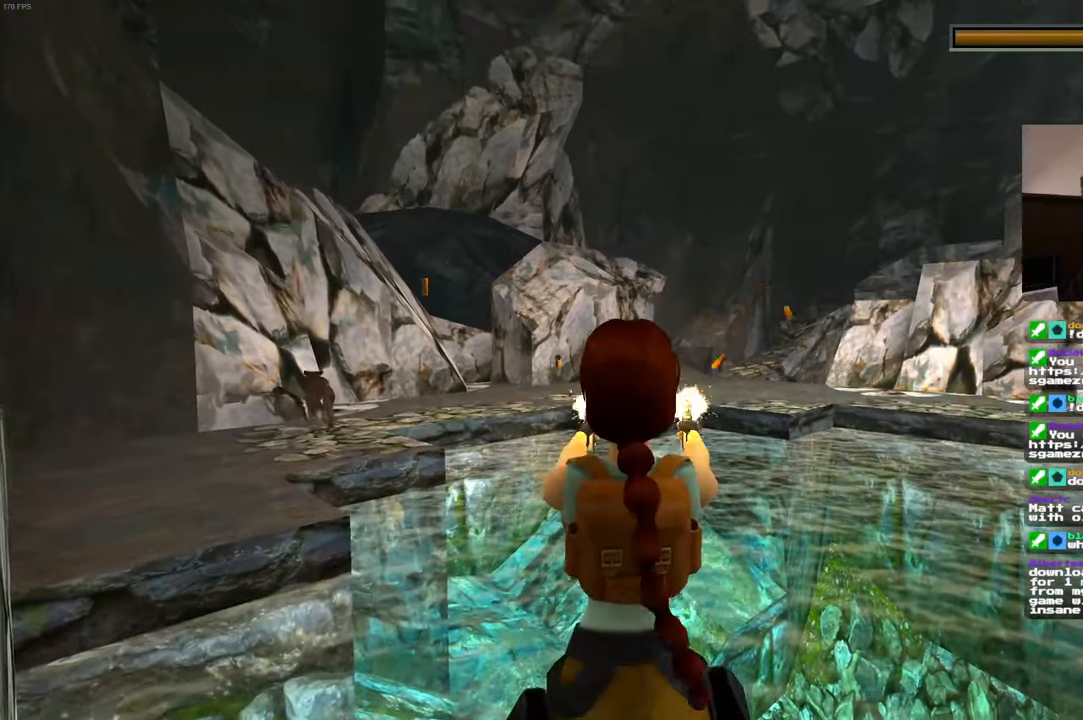
{"buttons": [], "left_stick": "center", "right_stick": "center", "events": []}
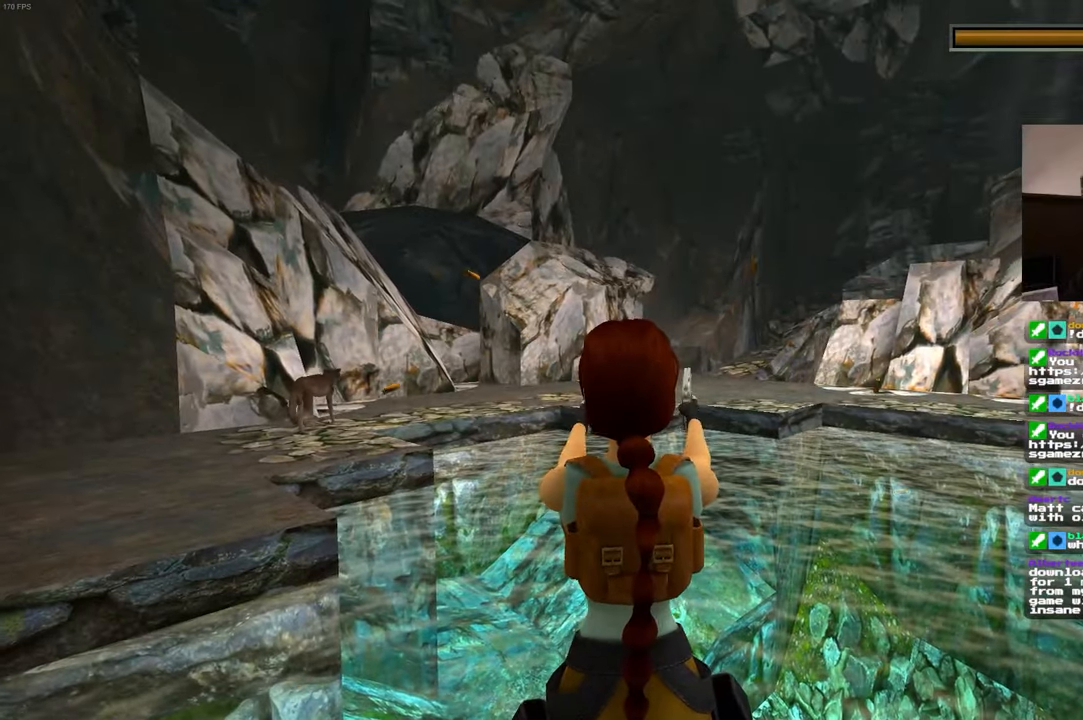
{"buttons": [], "left_stick": "center", "right_stick": "left", "events": [[500, "right_stick", "left"]]}
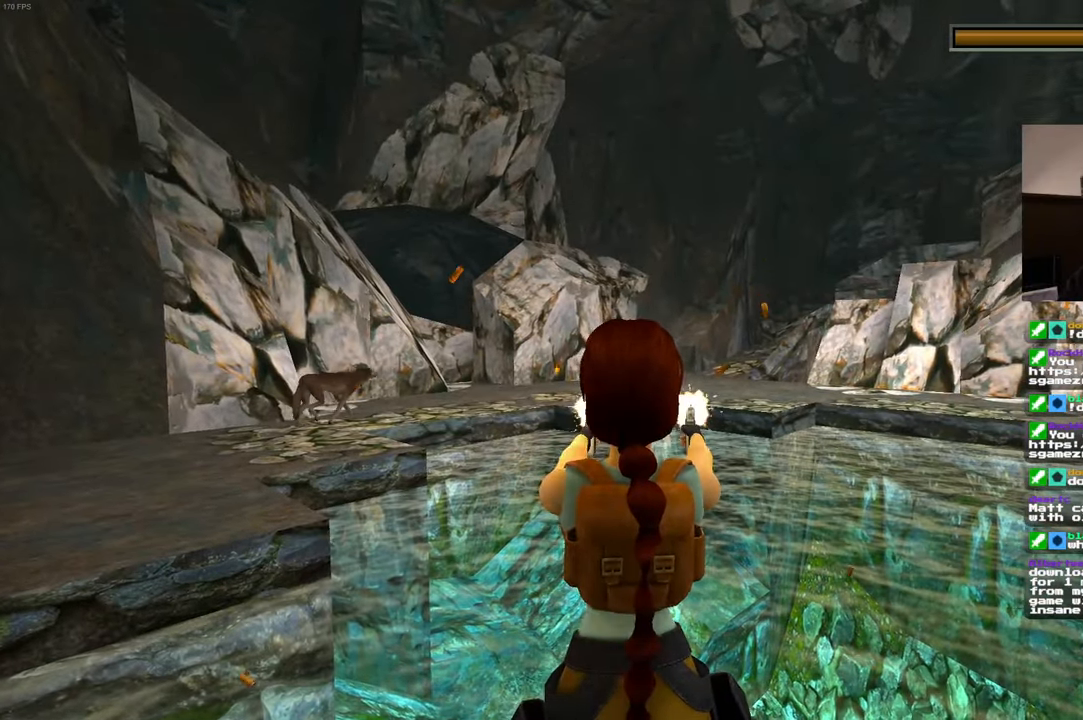
{"buttons": [], "left_stick": "center", "right_stick": "center", "events": [[100, "right_stick", "center"]]}
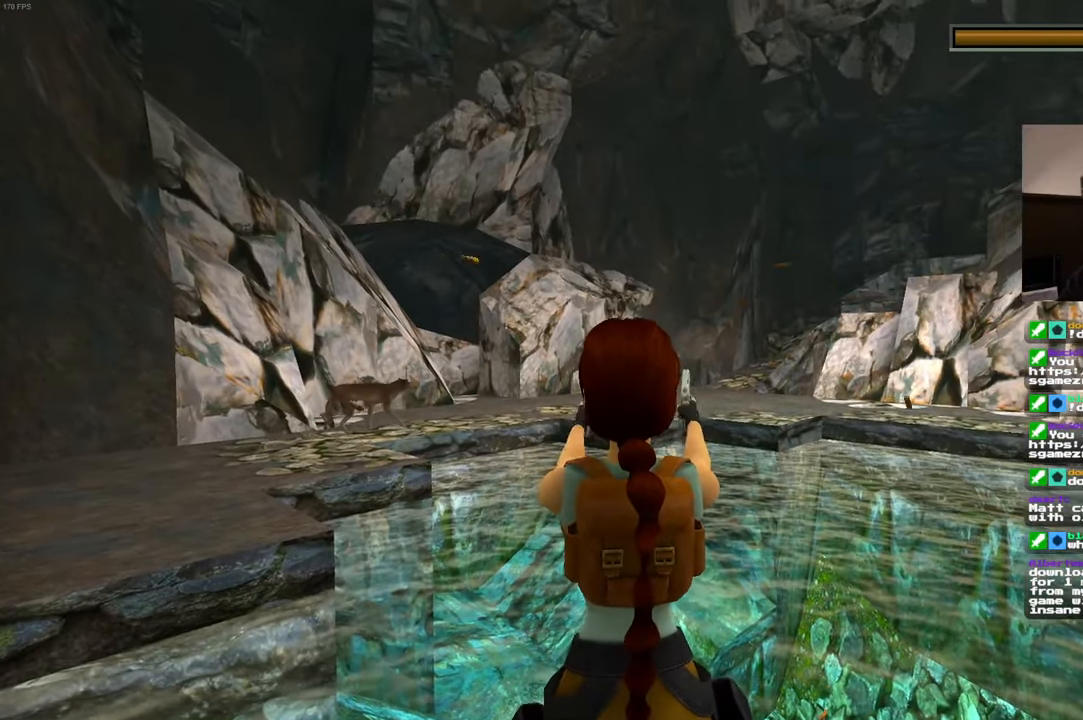
{"buttons": [], "left_stick": "center", "right_stick": "center", "events": []}
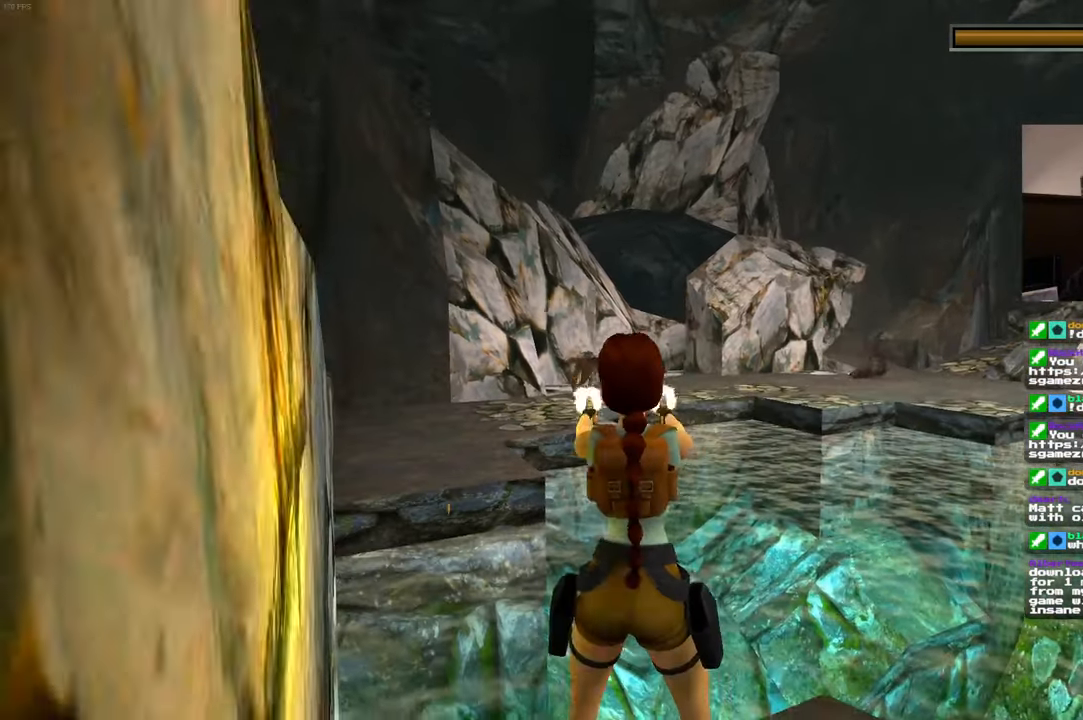
{"buttons": [], "left_stick": "center", "right_stick": "center", "events": []}
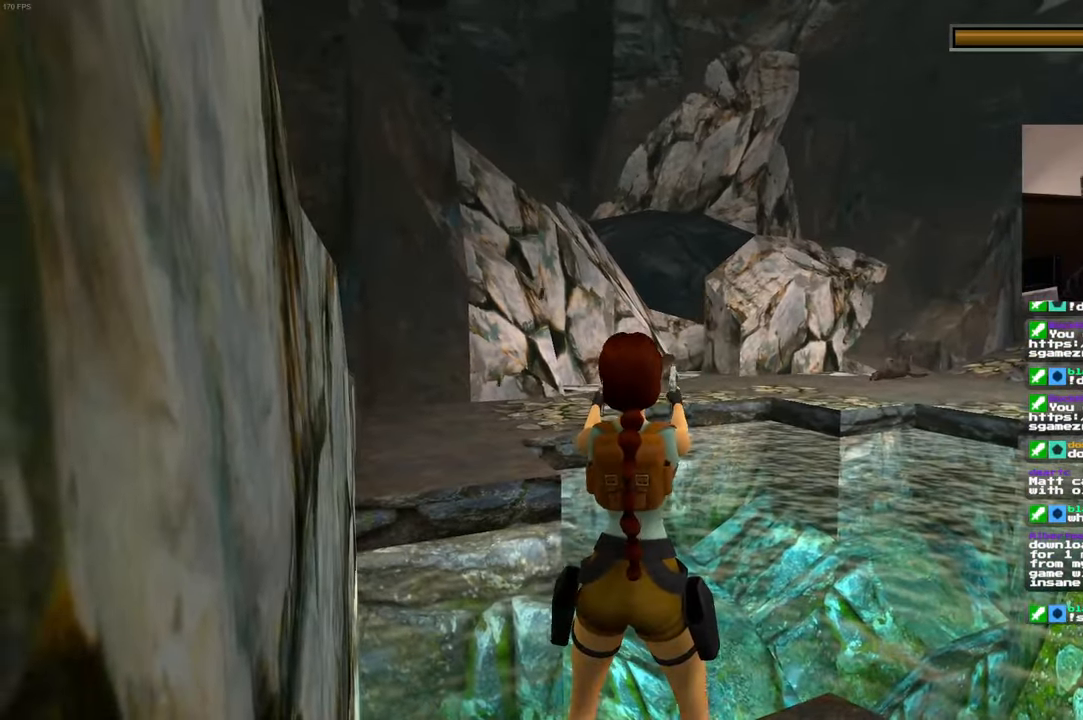
{"buttons": [], "left_stick": "center", "right_stick": "center", "events": []}
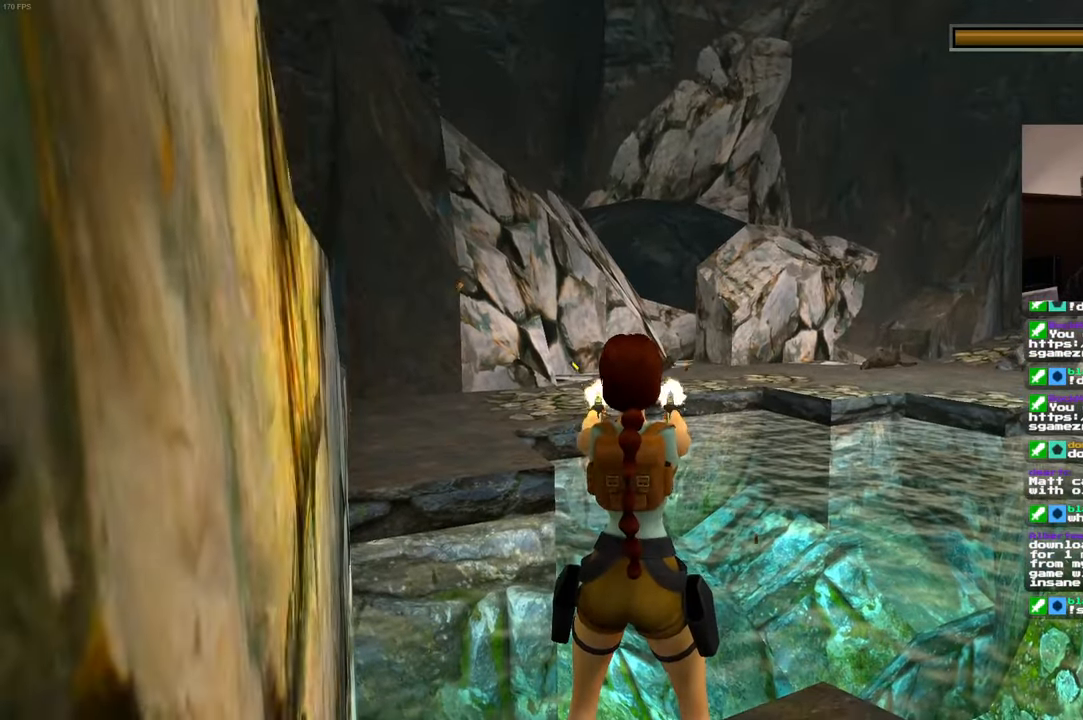
{"buttons": [], "left_stick": "center", "right_stick": "center", "events": [[300, "right_stick", "left"], [500, "right_stick", "center"]]}